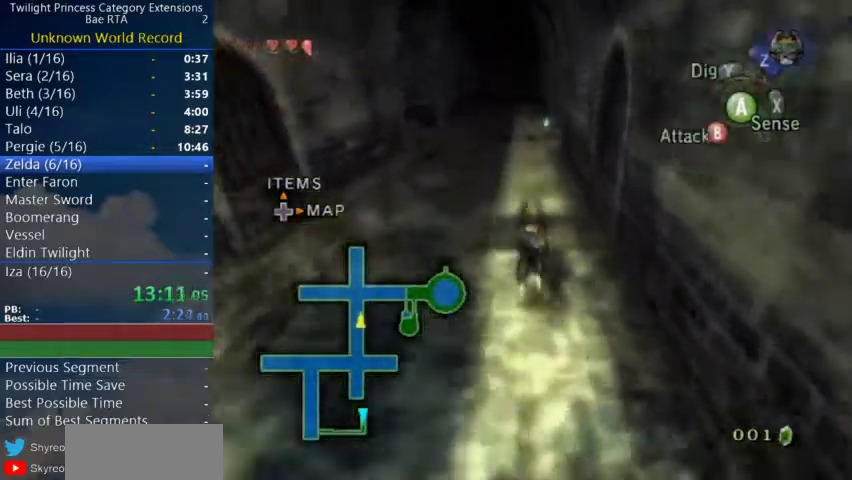
Gameplay with a controller (Nintendo layout); each line is a JSON object with the inputs held at the frame after it. "events" lists button and stick changes between this image and that frame as [ms after this image, input, new state], when the widget could be followed in between. Not read: R3.
{"buttons": [], "left_stick": "up", "right_stick": "center", "events": [[300, "A", "down"], [433, "A", "up"]]}
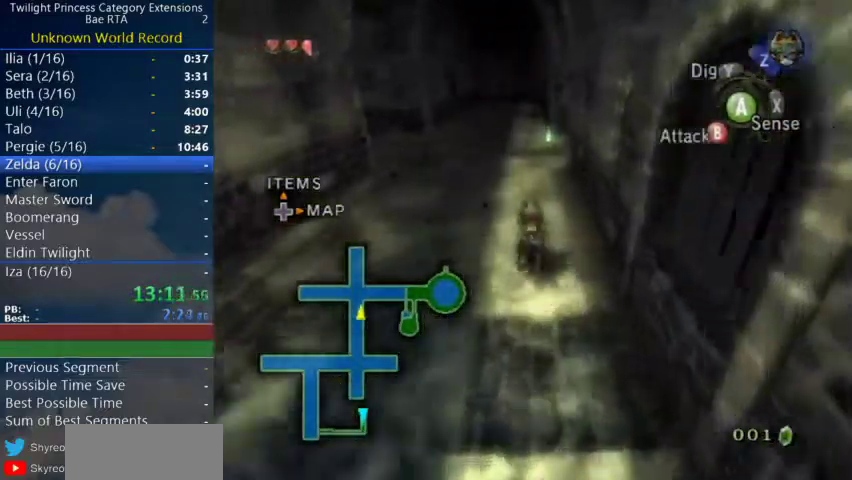
{"buttons": [], "left_stick": "left", "right_stick": "center"}
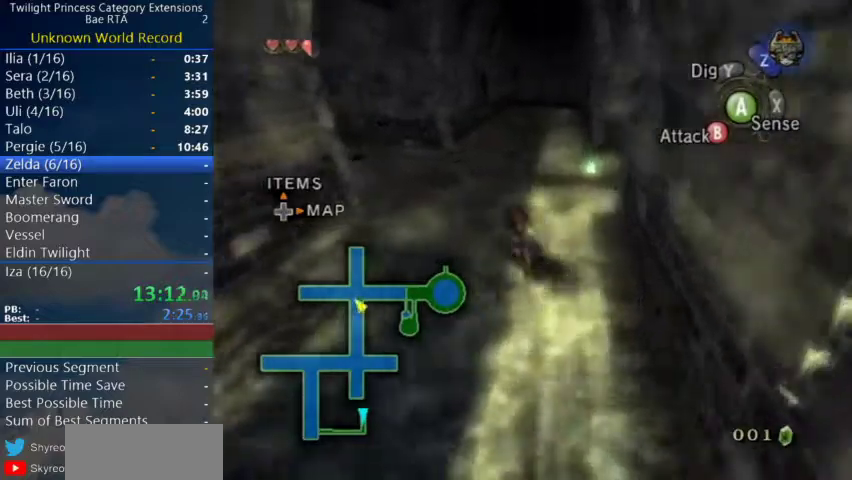
{"buttons": [], "left_stick": "up", "right_stick": "center"}
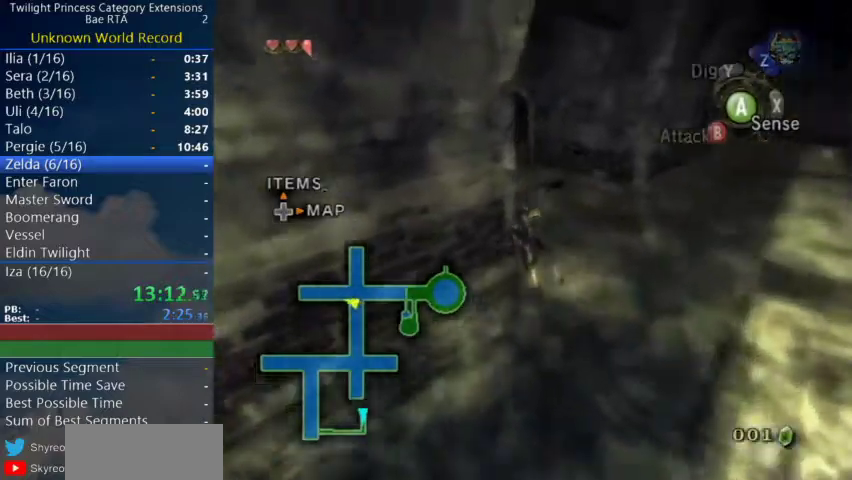
{"buttons": [], "left_stick": "up", "right_stick": "right"}
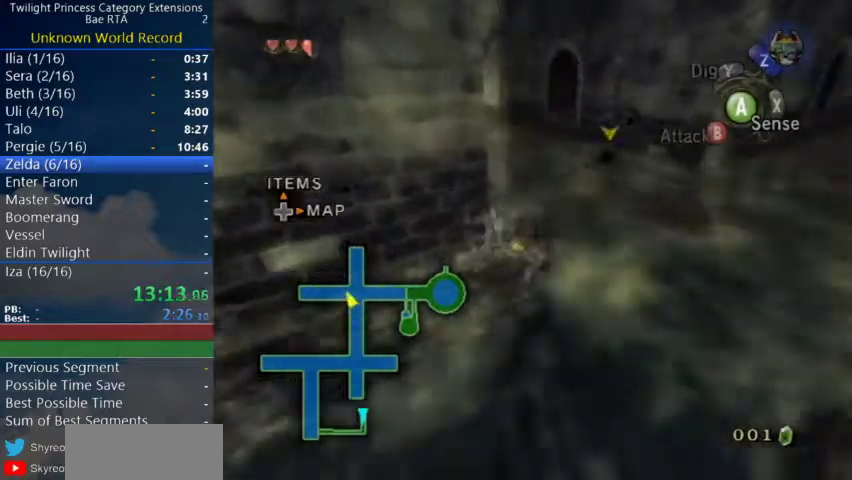
{"buttons": [], "left_stick": "up", "right_stick": "center"}
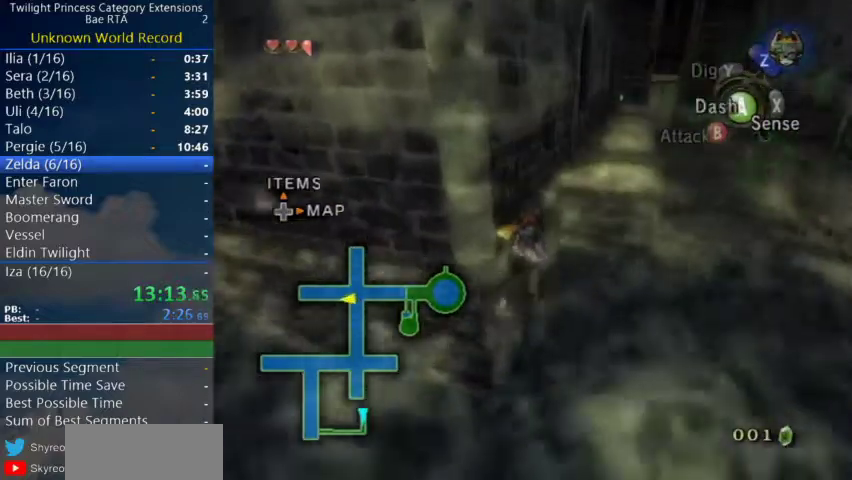
{"buttons": [], "left_stick": "up", "right_stick": "center"}
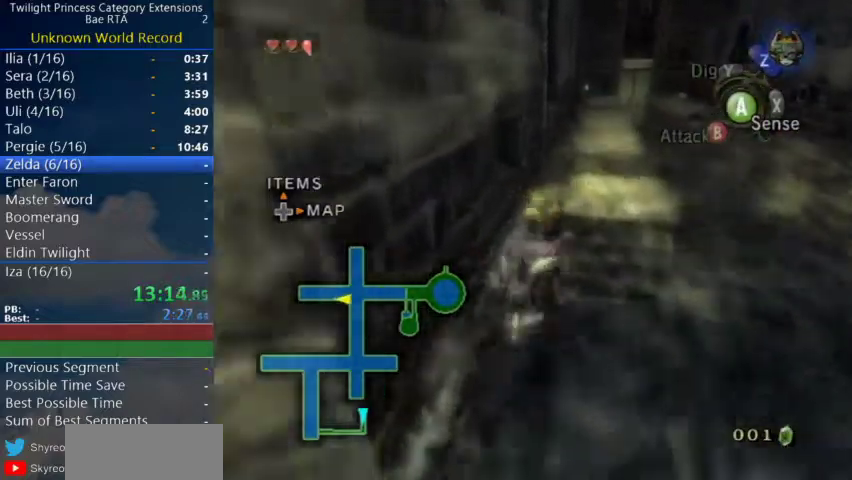
{"buttons": [], "left_stick": "up", "right_stick": "center"}
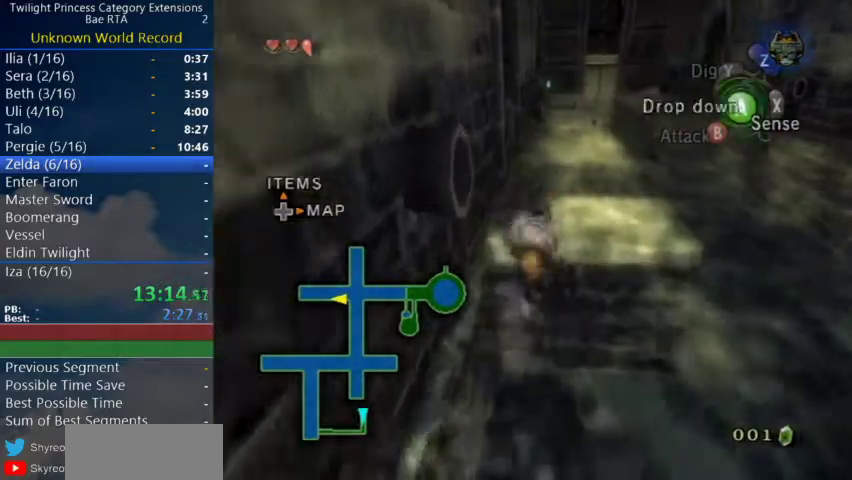
{"buttons": ["A"], "left_stick": "up", "right_stick": "center", "events": [[367, "A", "down"], [433, "A", "up"], [500, "A", "down"]]}
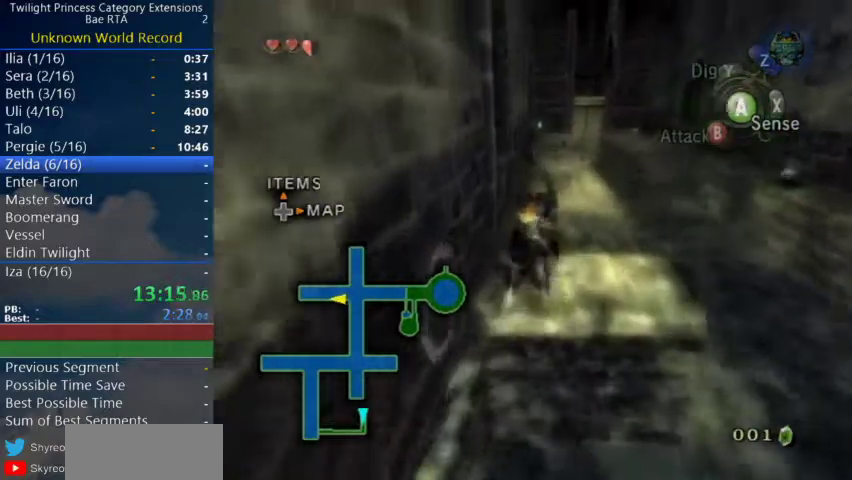
{"buttons": ["A"], "left_stick": "up", "right_stick": "center", "events": [[267, "A", "up"], [333, "A", "down"]]}
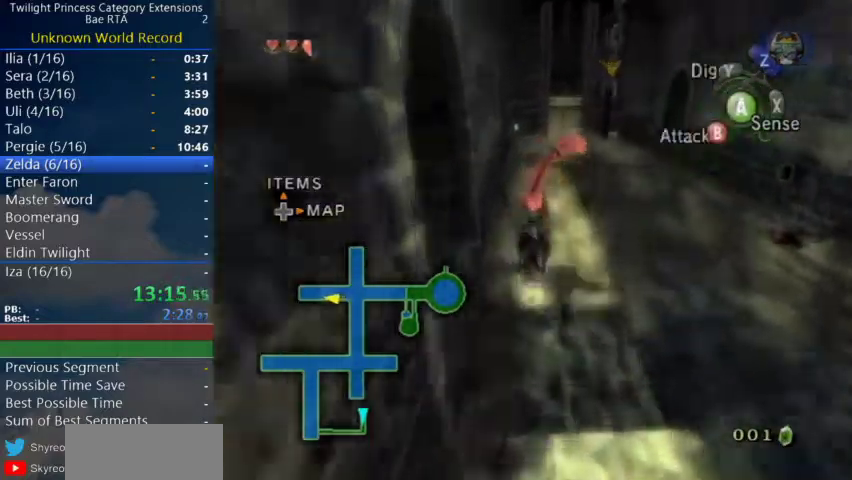
{"buttons": [], "left_stick": "up", "right_stick": "center"}
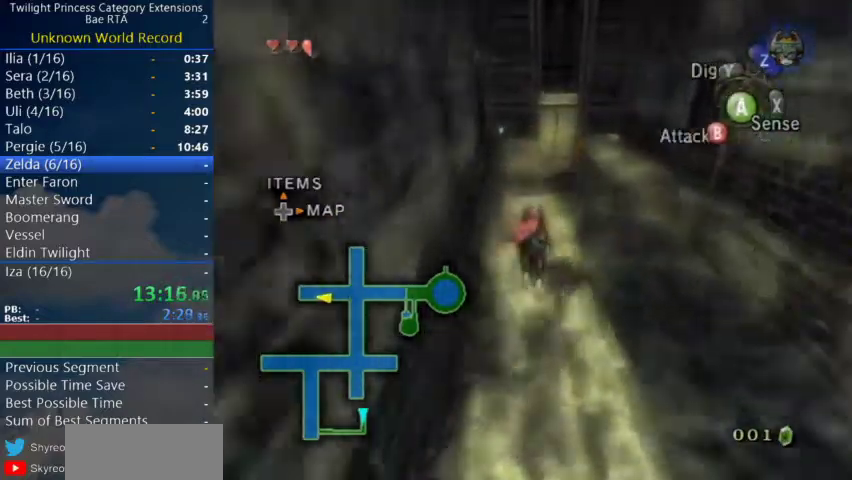
{"buttons": [], "left_stick": "up", "right_stick": "center"}
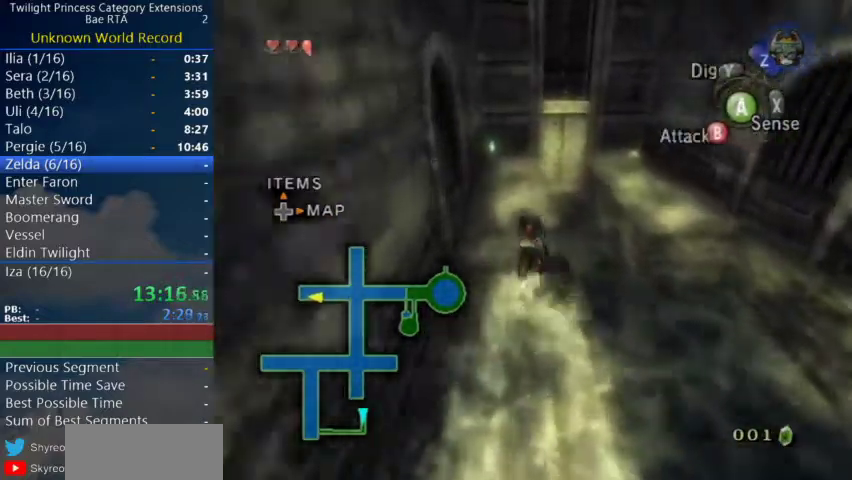
{"buttons": [], "left_stick": "up", "right_stick": "center"}
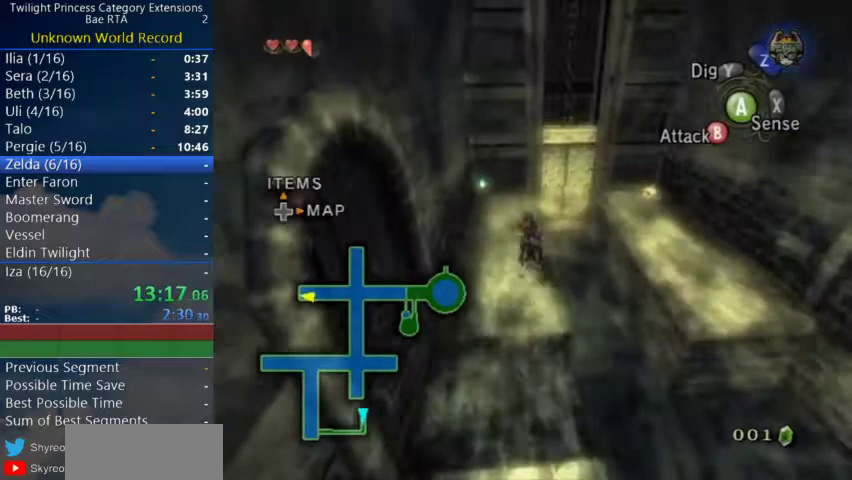
{"buttons": ["A", "L1"], "left_stick": "center", "right_stick": "center", "events": [[200, "L1", "down"], [200, "left_stick", "center"], [267, "A", "down"]]}
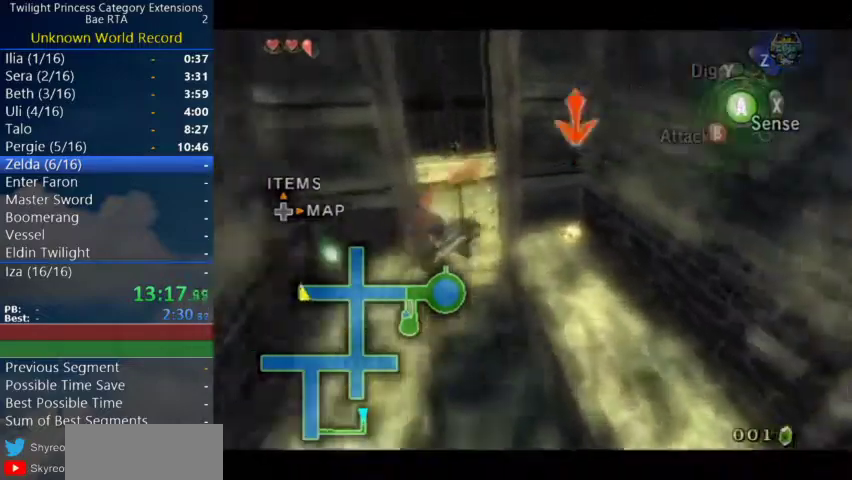
{"buttons": [], "left_stick": "center", "right_stick": "center", "events": [[167, "L1", "up"], [300, "A", "up"]]}